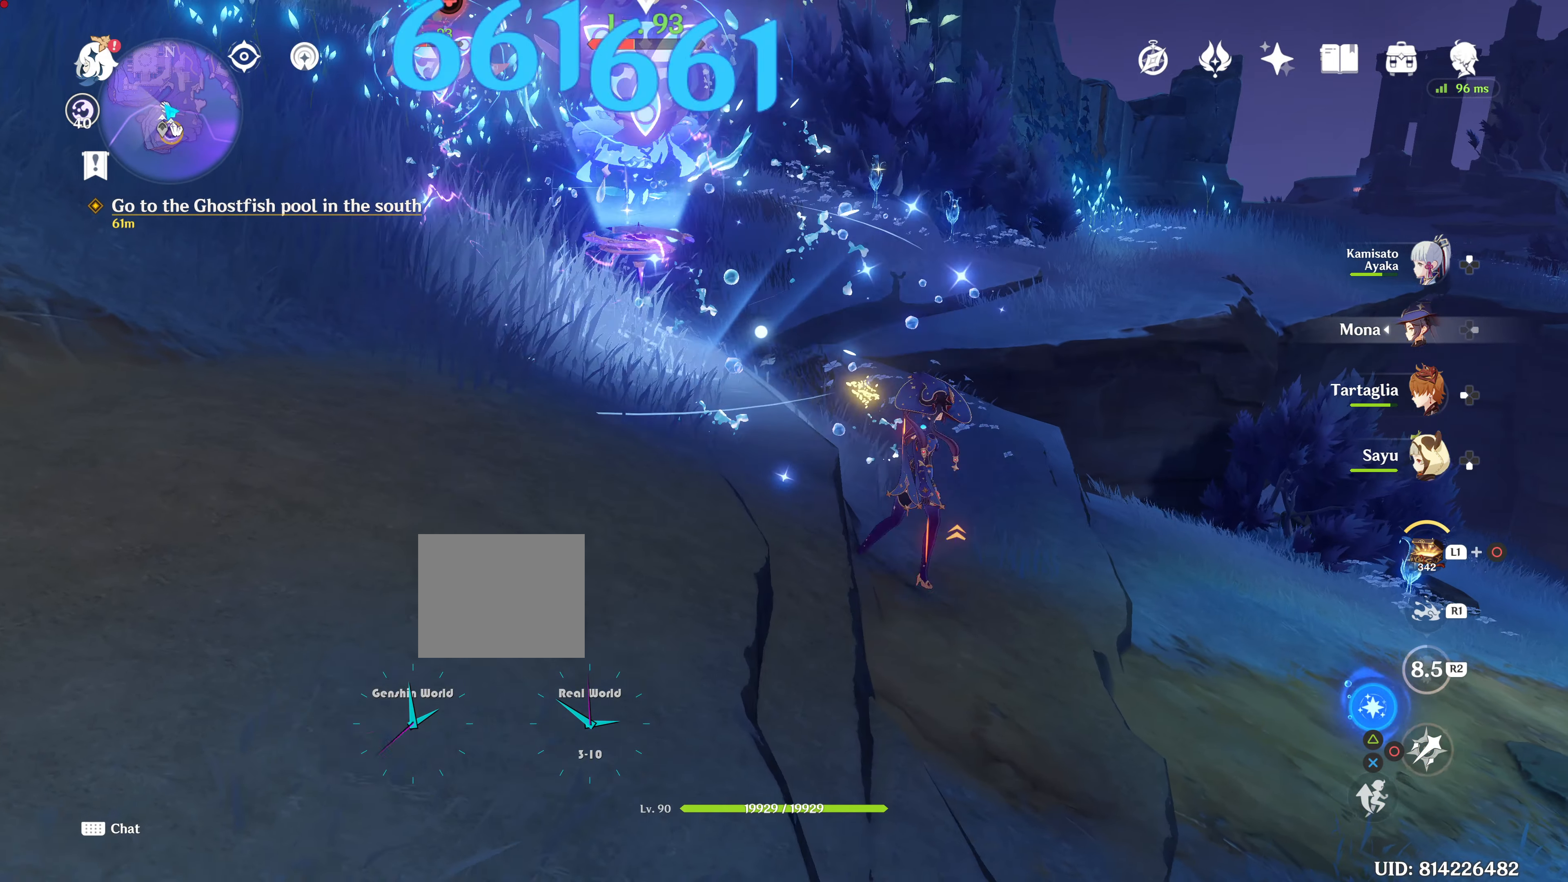
Gameplay with a controller (PlayStation layout); each line is a JSON object with the inputs held at the frame after it. "events" lists button and stick changes between this image and that frame as [ms after this image, input, new state], when the widget could be followed in between. Not read: L3 R3 START.
{"buttons": [], "left_stick": "right", "right_stick": "center", "events": [[34, "CIRCLE", "up"]]}
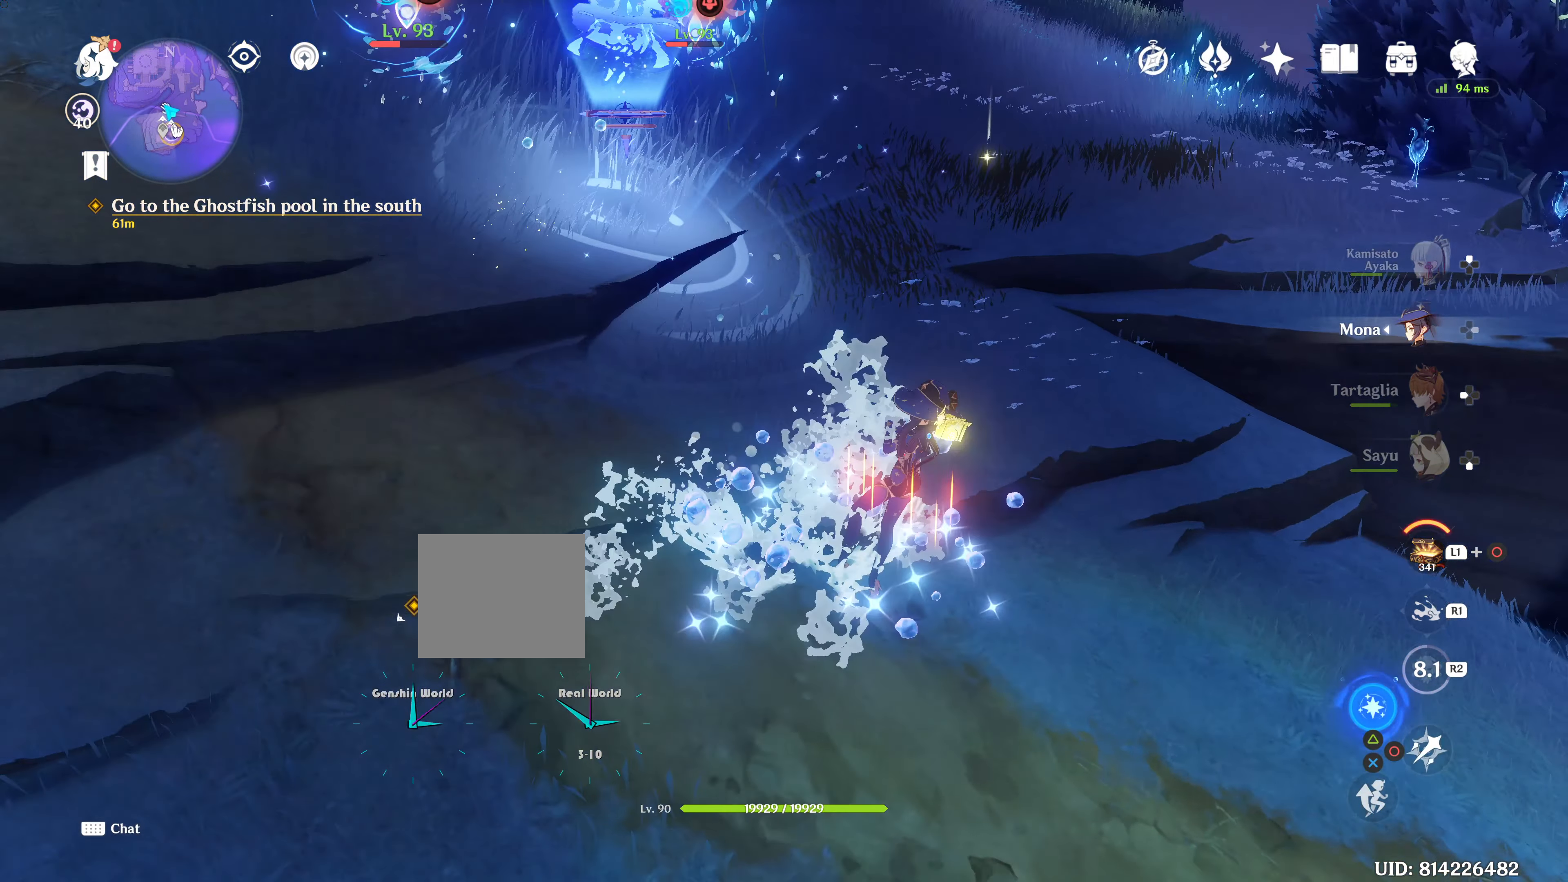
{"buttons": ["CIRCLE"], "left_stick": "center", "right_stick": "center", "events": [[83, "R1", "down"], [83, "right_stick", "up-left"], [133, "R2", "down"], [234, "R2", "up"], [367, "CIRCLE", "down"], [367, "R1", "up"], [367, "left_stick", "center"], [367, "right_stick", "center"]]}
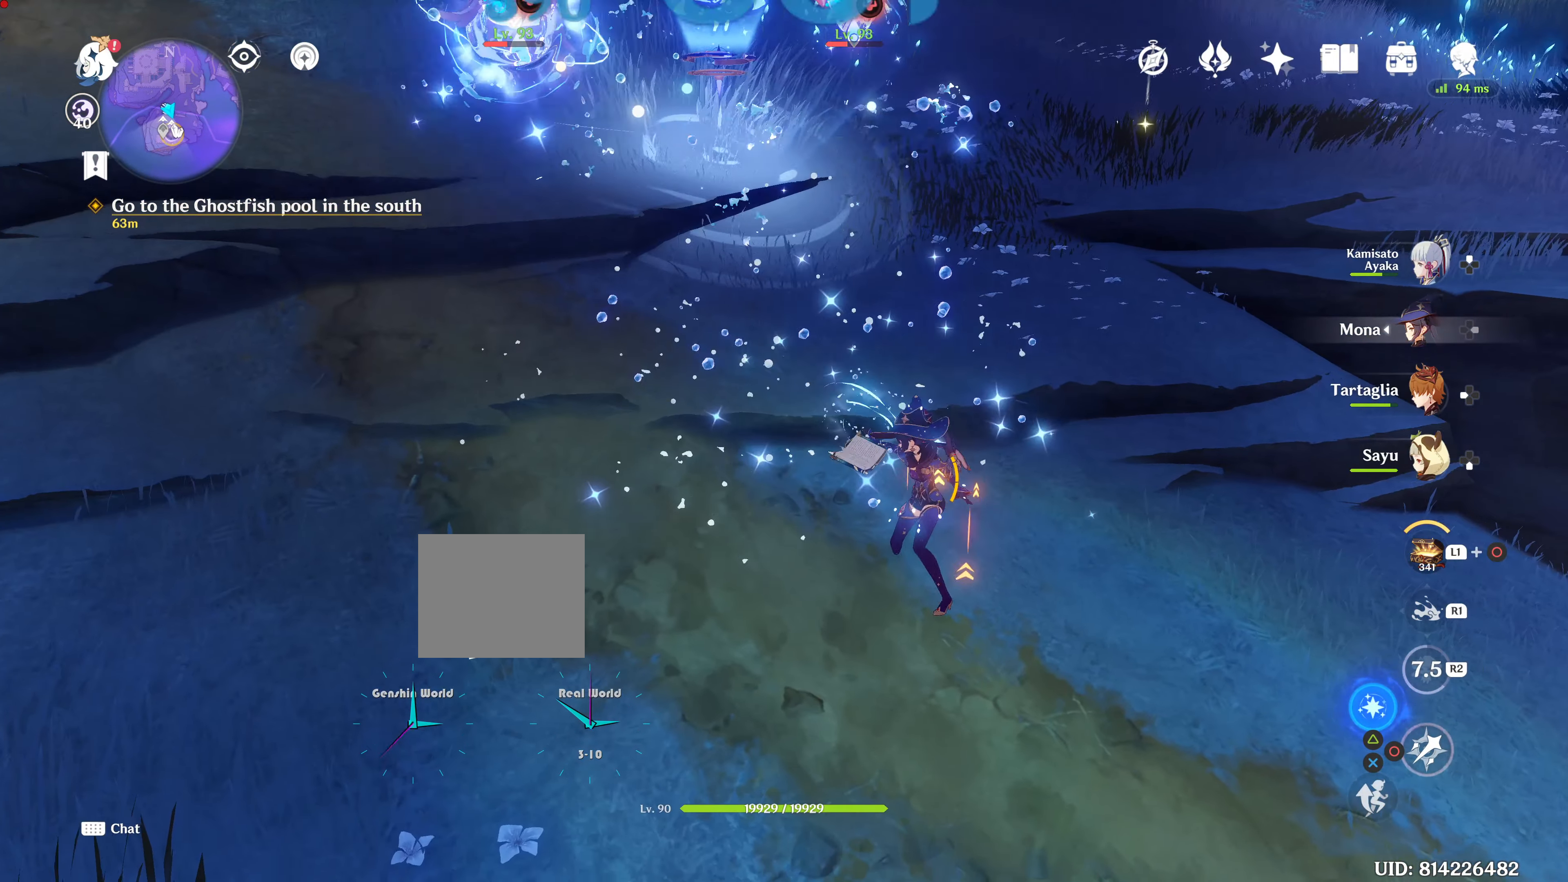
{"buttons": ["CIRCLE"], "left_stick": "center", "right_stick": "center", "events": []}
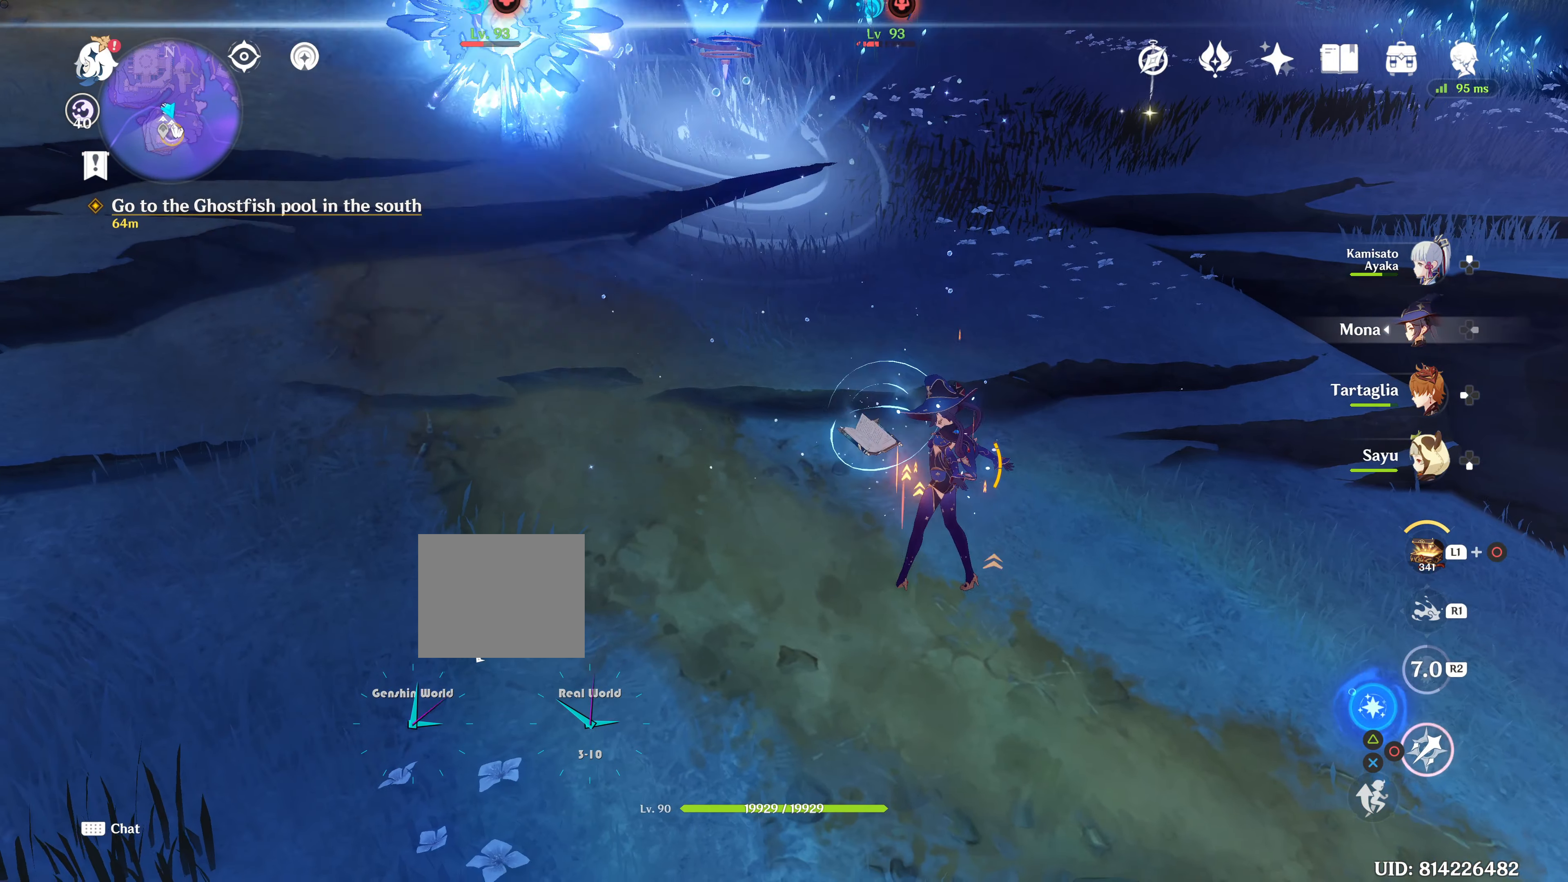
{"buttons": ["CIRCLE"], "left_stick": "center", "right_stick": "center", "events": []}
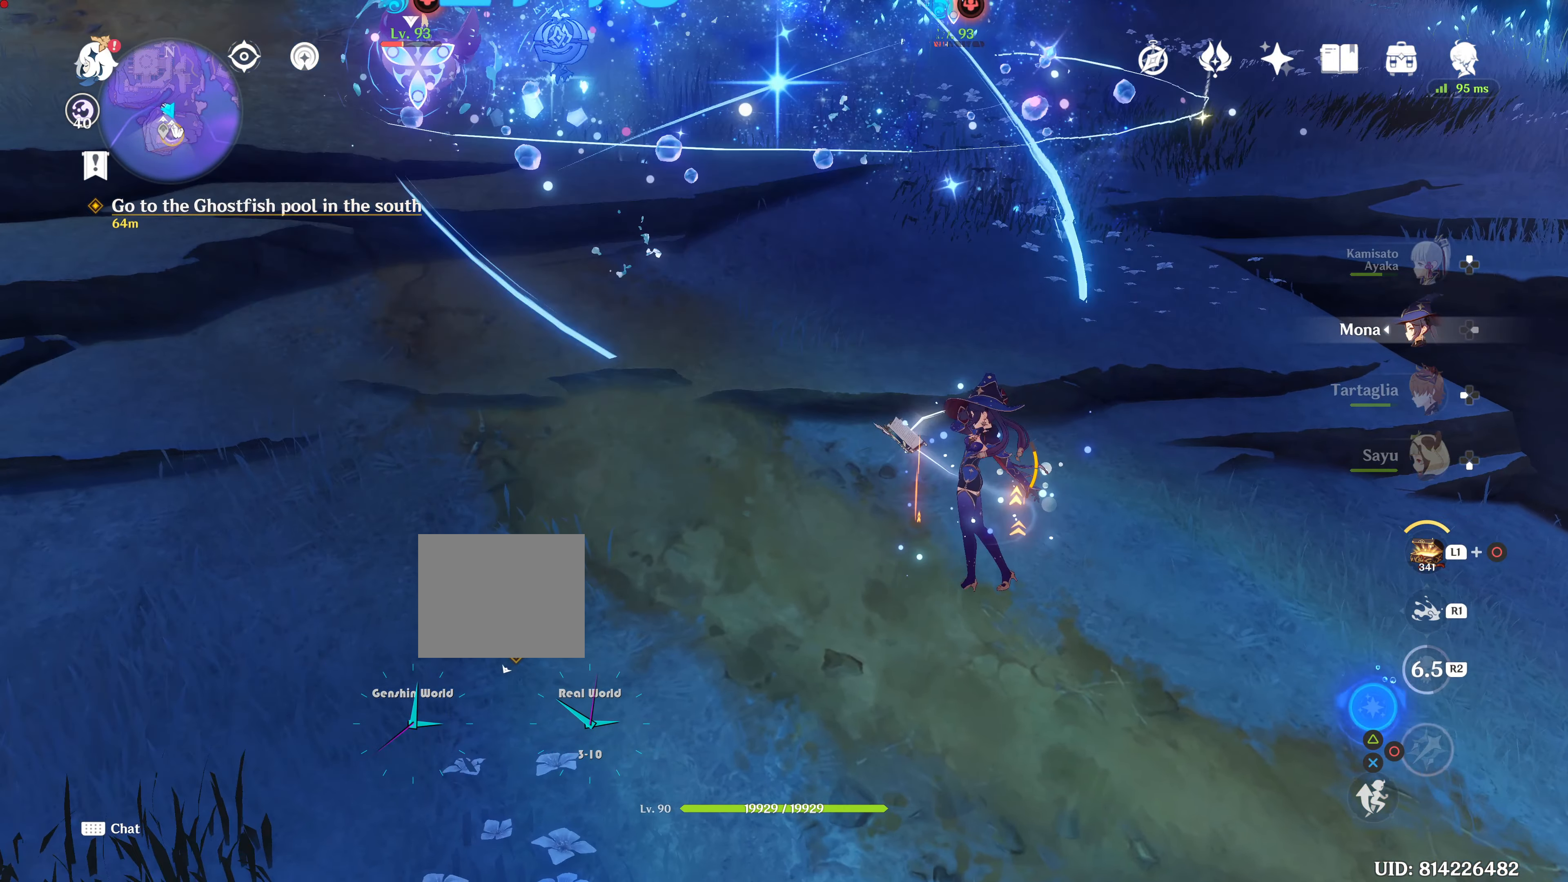
{"buttons": ["CIRCLE"], "left_stick": "up-left", "right_stick": "center", "events": [[401, "left_stick", "up-left"]]}
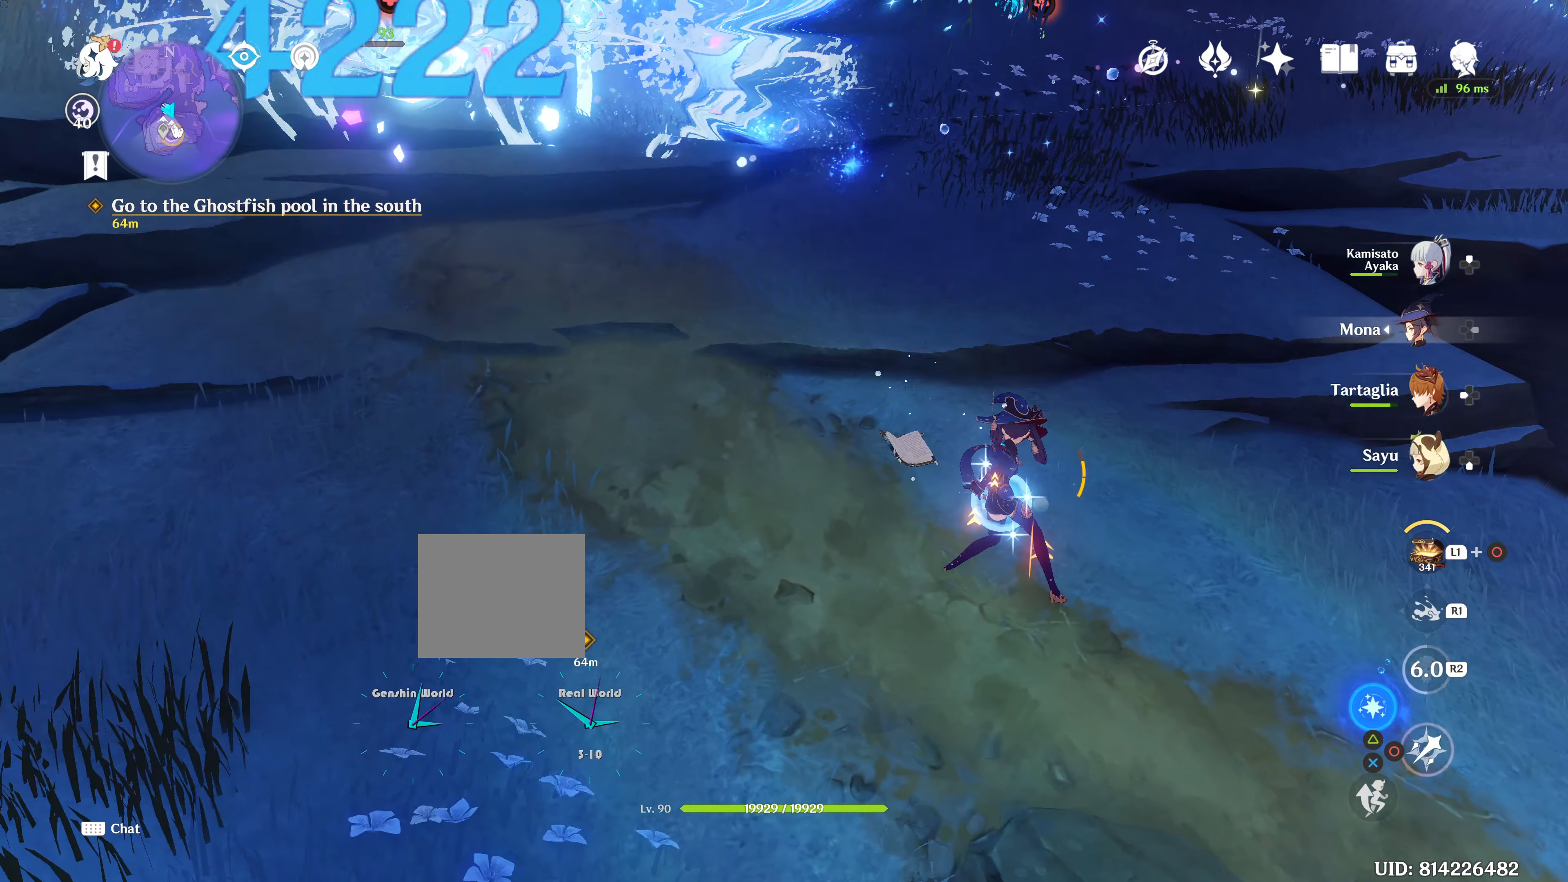
{"buttons": [], "left_stick": "up-left", "right_stick": "center", "events": [[67, "CIRCLE", "up"]]}
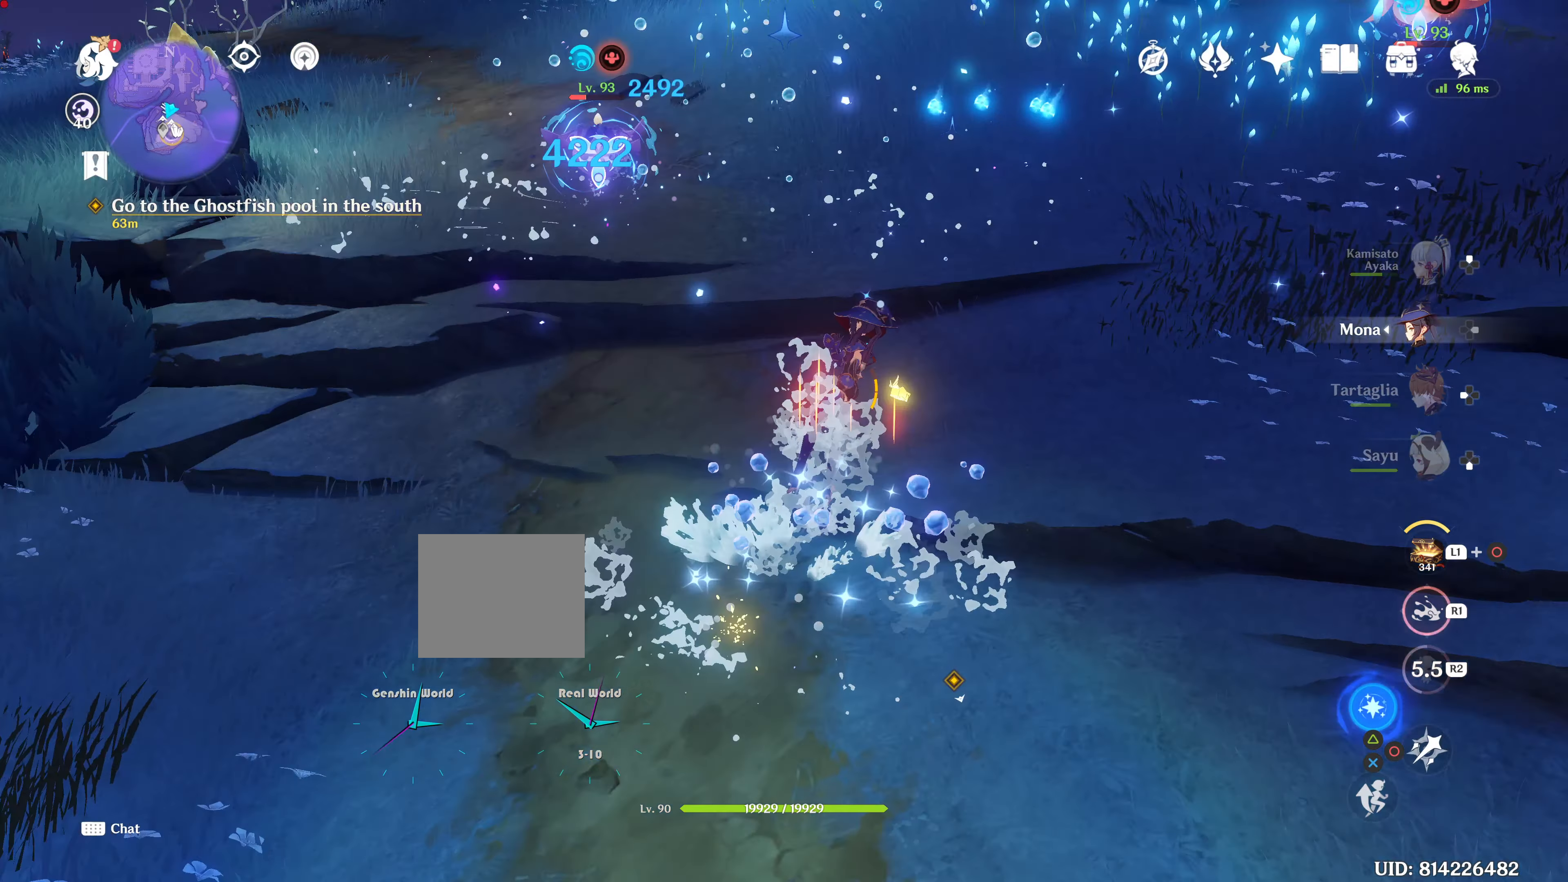
{"buttons": ["CIRCLE", "DPAD_UP"], "left_stick": "up-left", "right_stick": "center"}
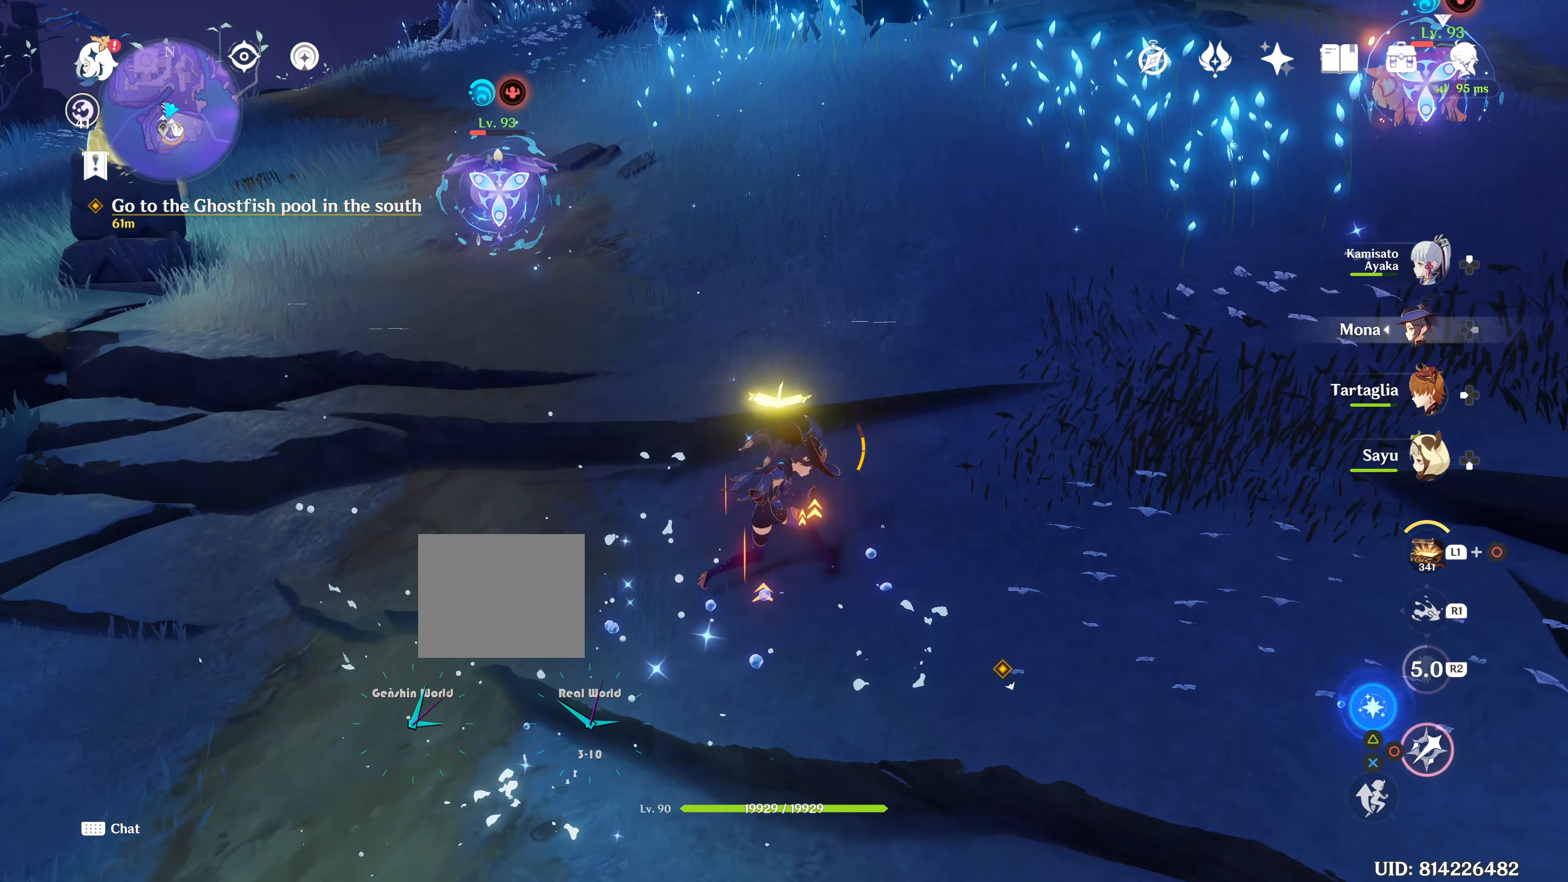
{"buttons": ["CIRCLE"], "left_stick": "center", "right_stick": "center", "events": [[17, "CIRCLE", "up"], [17, "DPAD_UP", "up"], [117, "DPAD_UP", "down"], [117, "SELECT", "down"], [150, "DPAD_UP", "up"], [150, "SELECT", "up"], [401, "CIRCLE", "down"], [401, "left_stick", "center"]]}
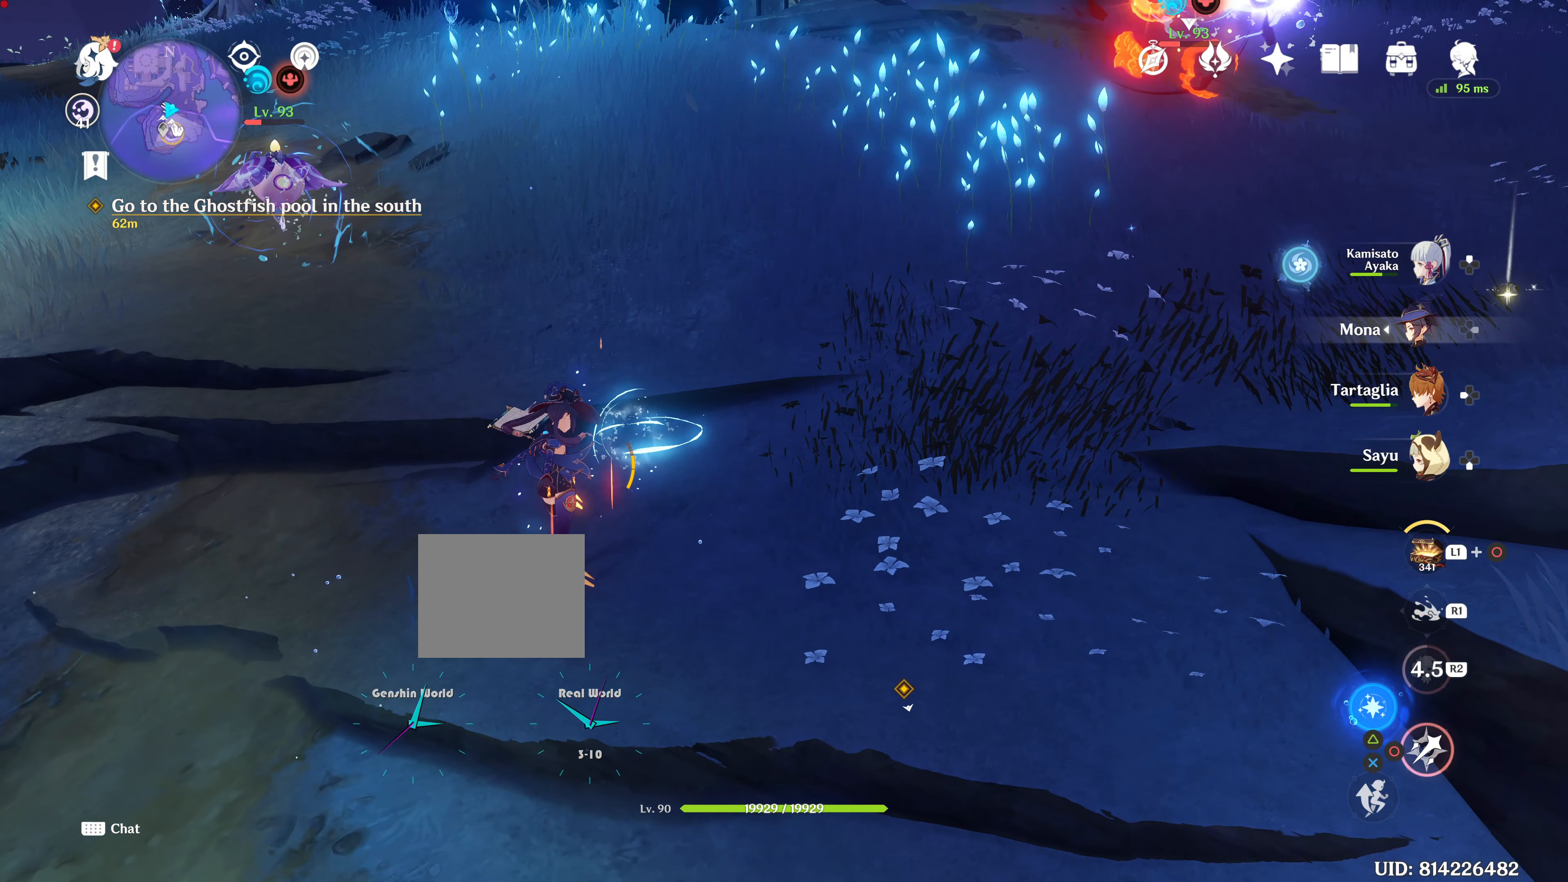
{"buttons": ["CIRCLE"], "left_stick": "center", "right_stick": "center", "events": []}
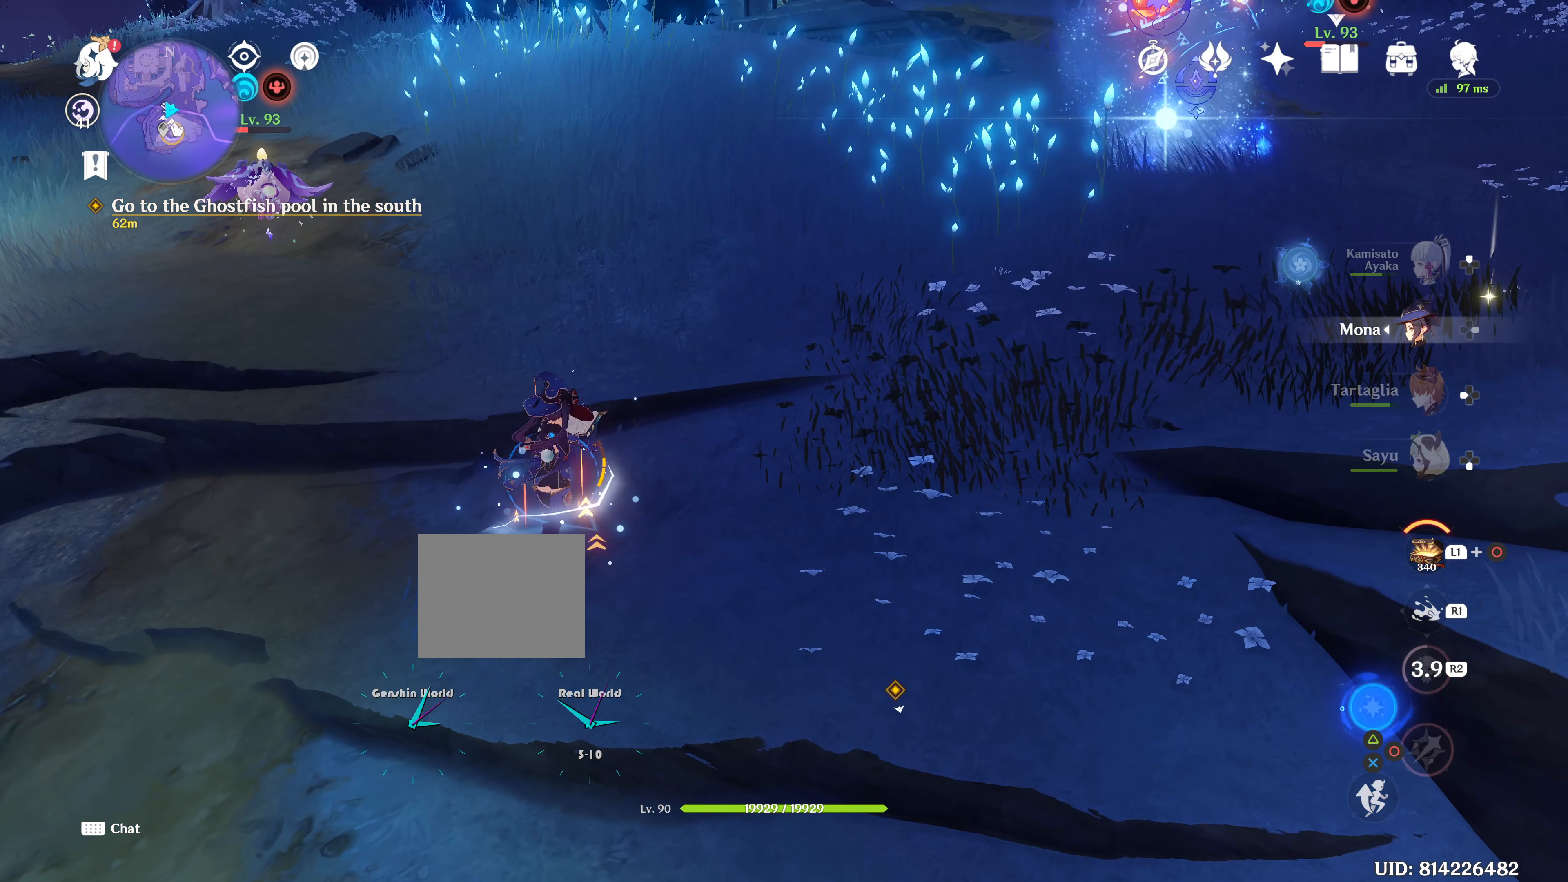
{"buttons": ["CIRCLE"], "left_stick": "center", "right_stick": "center", "events": [[34, "TRIANGLE", "down"], [84, "CROSS", "down"], [134, "SELECT", "down"], [134, "TRIANGLE", "up"], [150, "right_stick", "left"], [184, "SELECT", "up"], [250, "CROSS", "up"], [334, "right_stick", "center"]]}
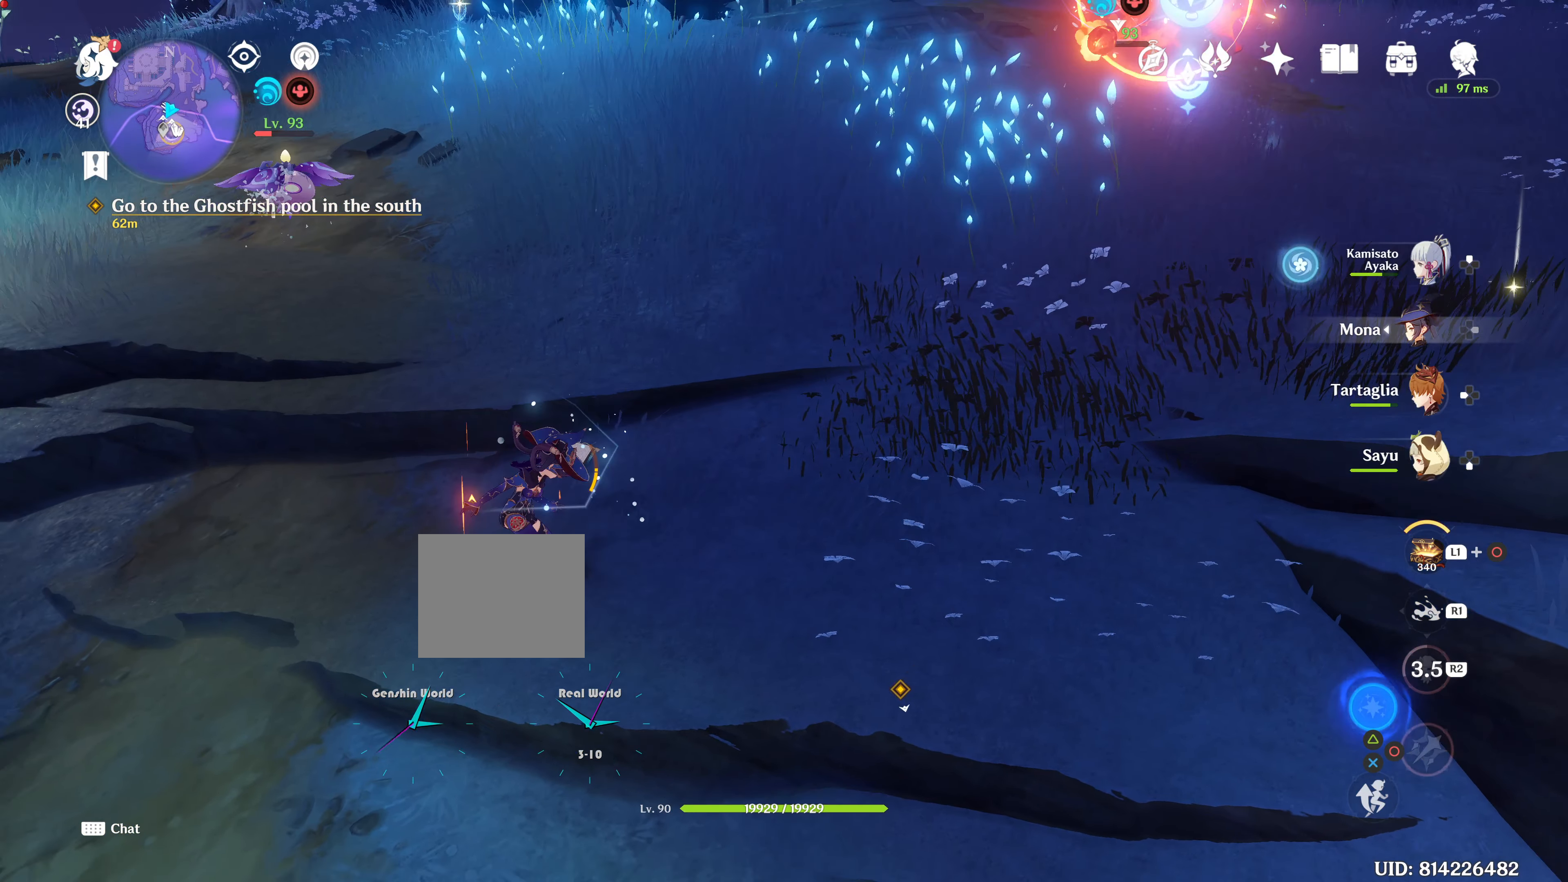
{"buttons": ["CIRCLE"], "left_stick": "center", "right_stick": "center", "events": [[267, "TRIANGLE", "down"], [333, "TRIANGLE", "up"]]}
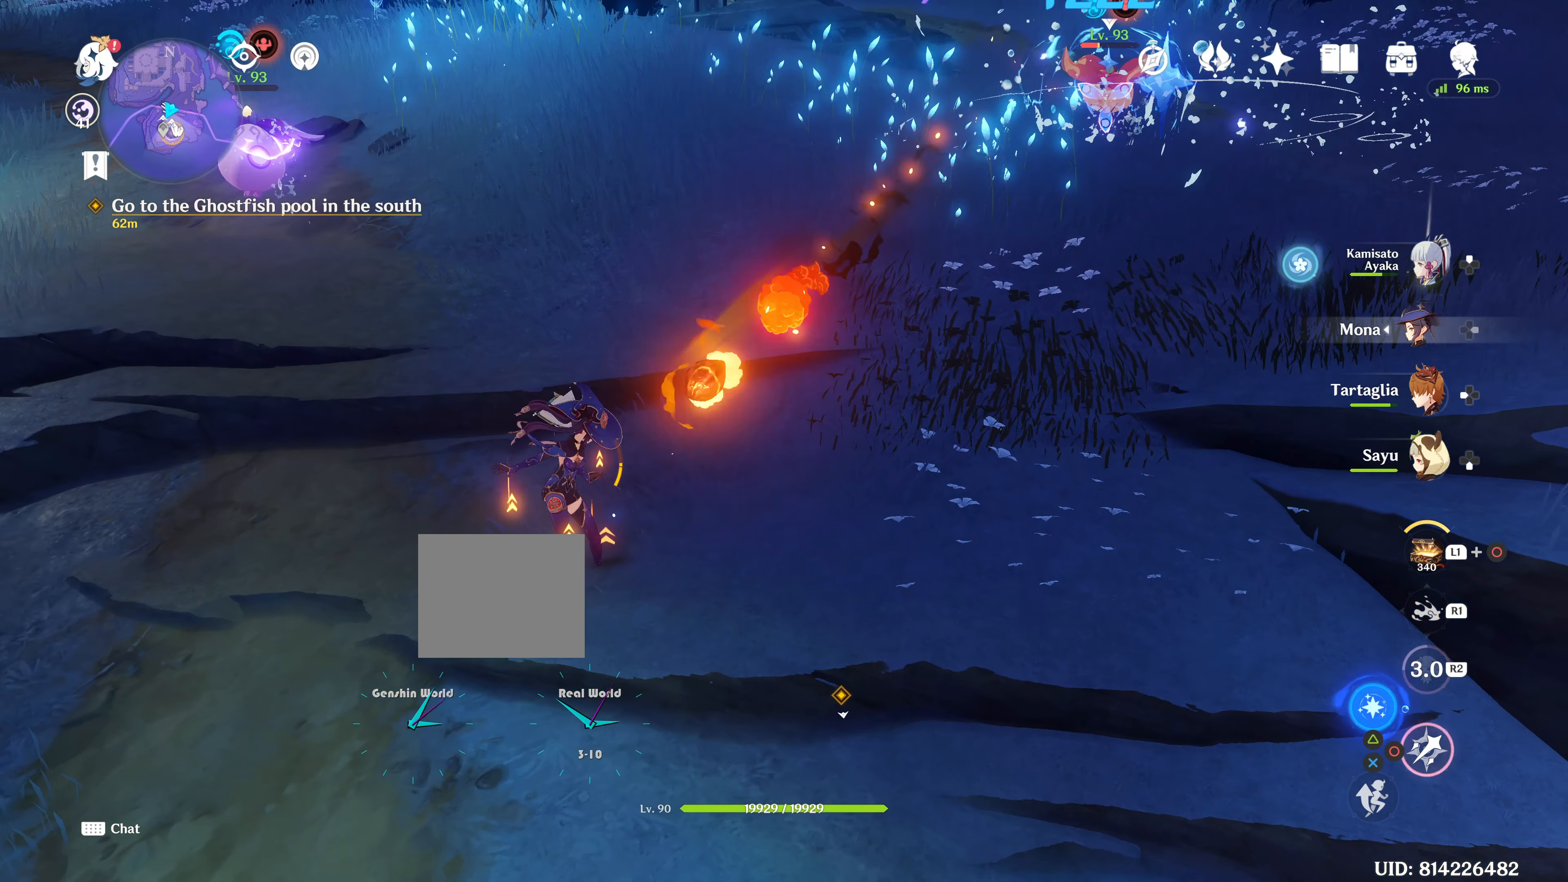
{"buttons": ["CIRCLE"], "left_stick": "center", "right_stick": "center", "events": []}
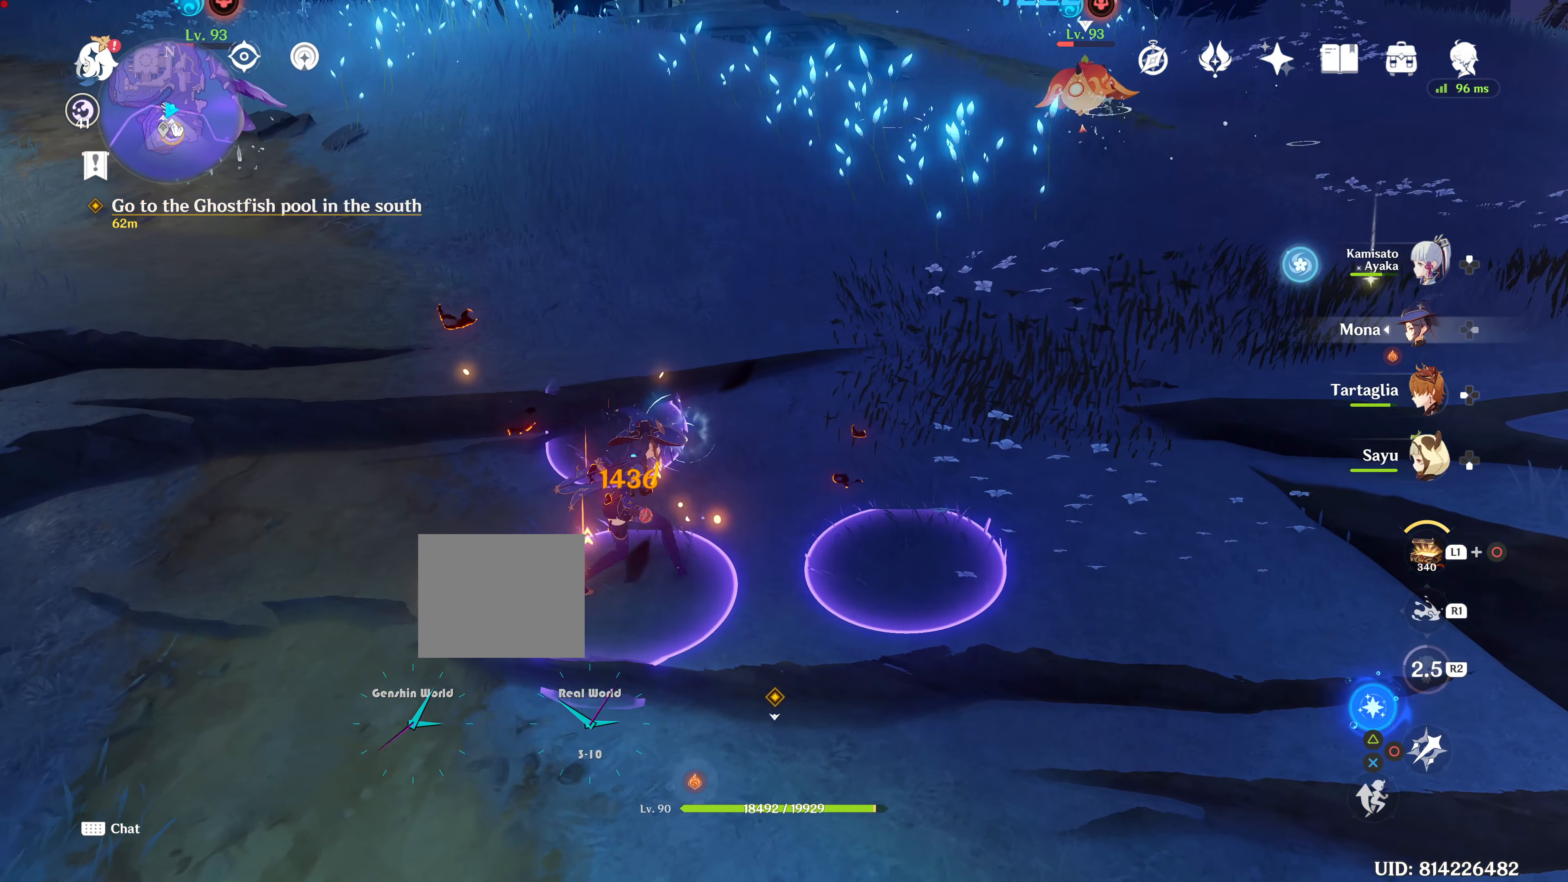
{"buttons": [], "left_stick": "up-right", "right_stick": "center", "events": [[67, "left_stick", "up-right"], [150, "CIRCLE", "up"], [350, "right_stick", "down-left"], [417, "right_stick", "center"]]}
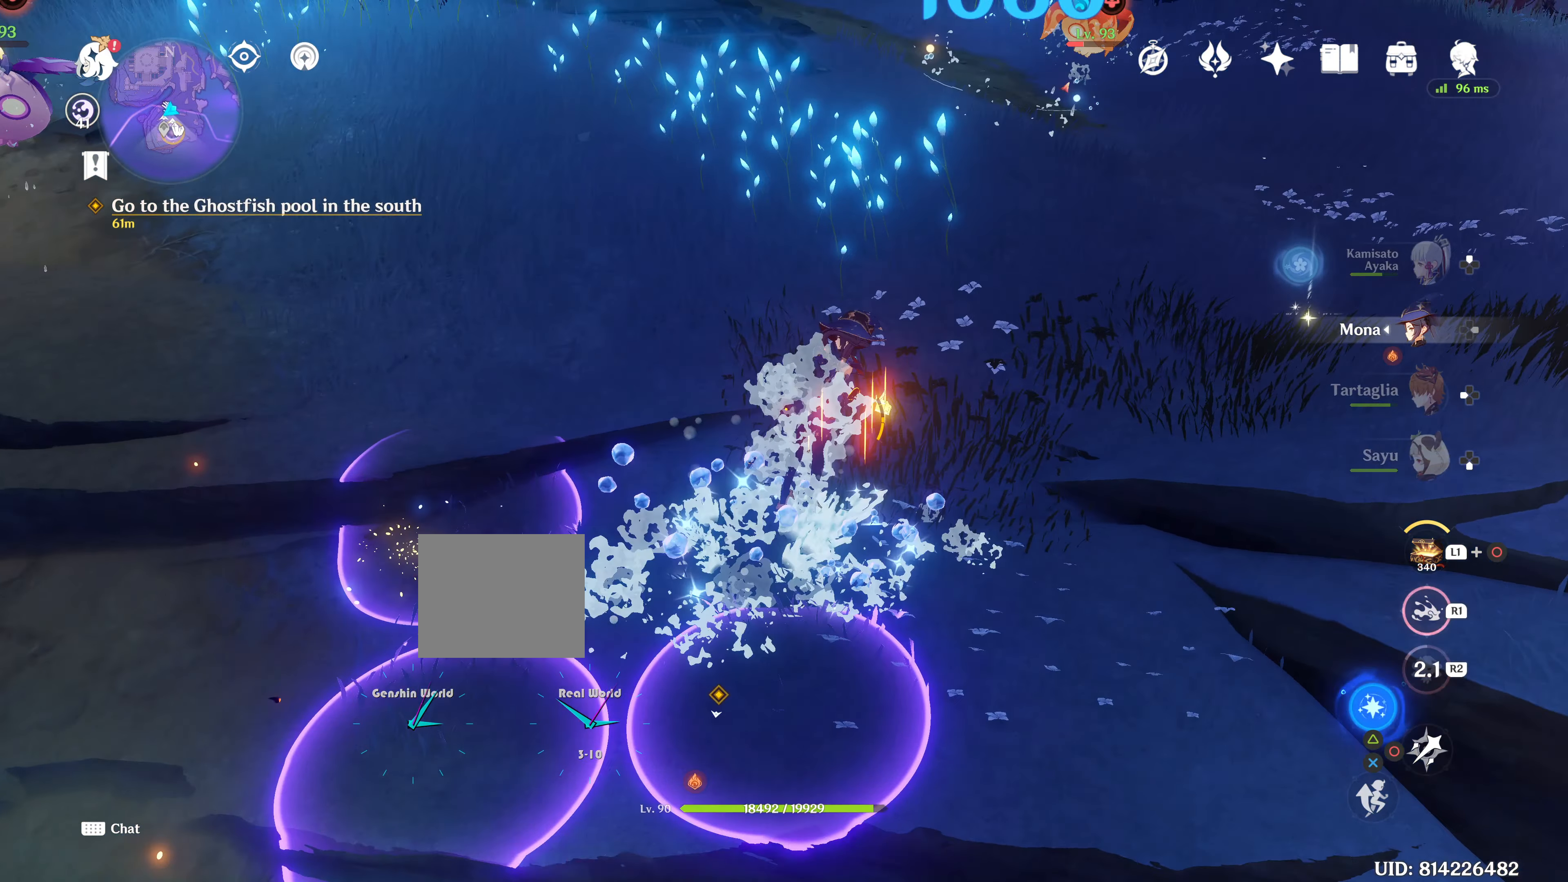
{"buttons": [], "left_stick": "up-right", "right_stick": "down-left"}
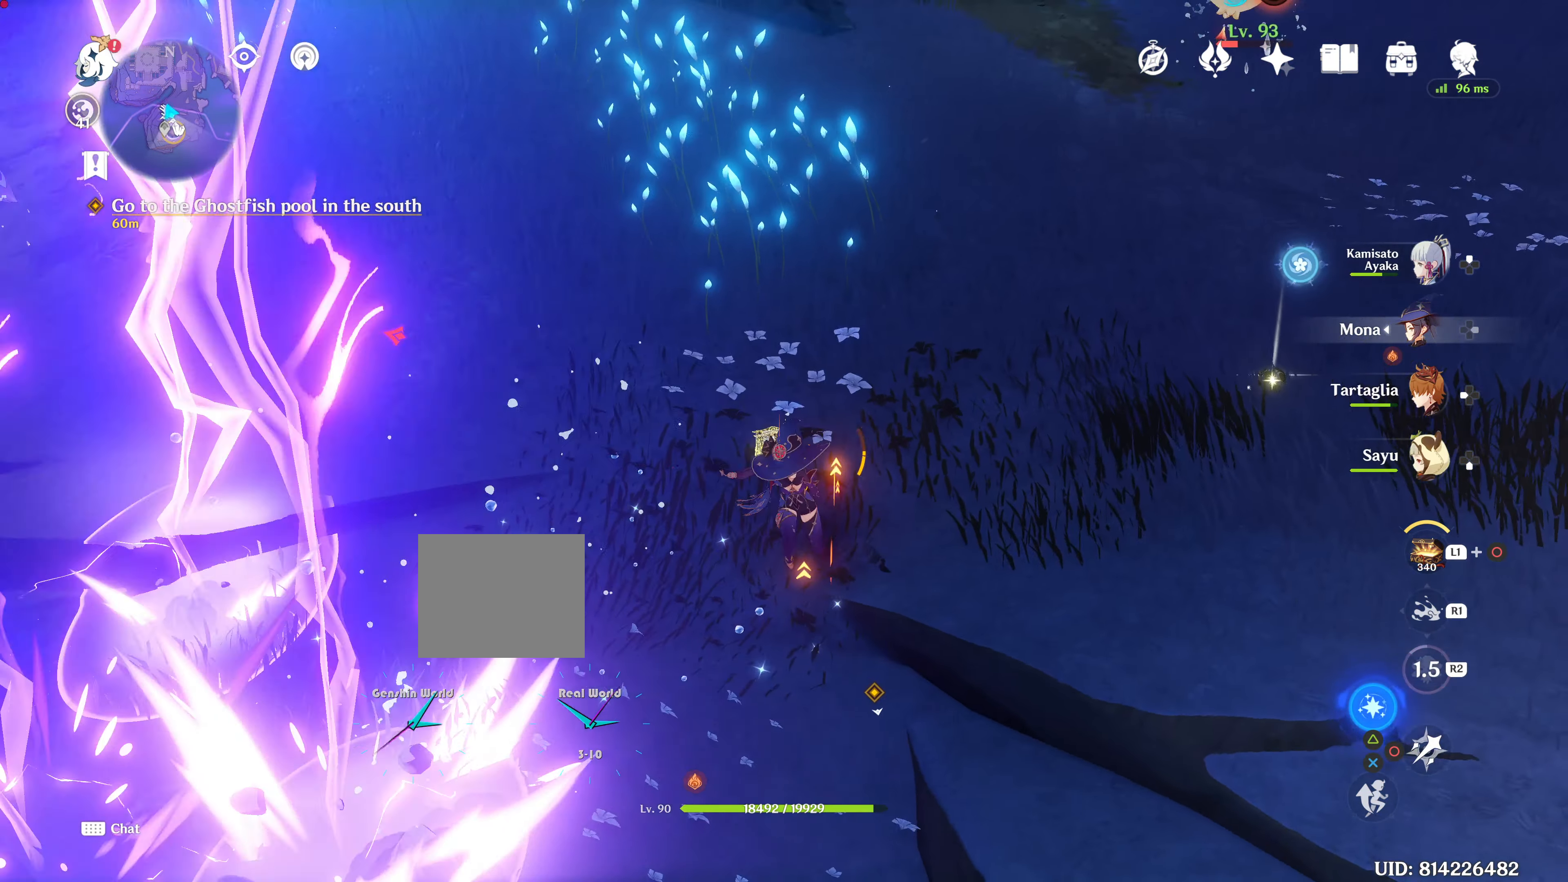
{"buttons": ["DPAD_UP"], "left_stick": "up-right", "right_stick": "center", "events": [[67, "right_stick", "center"], [267, "DPAD_UP", "down"]]}
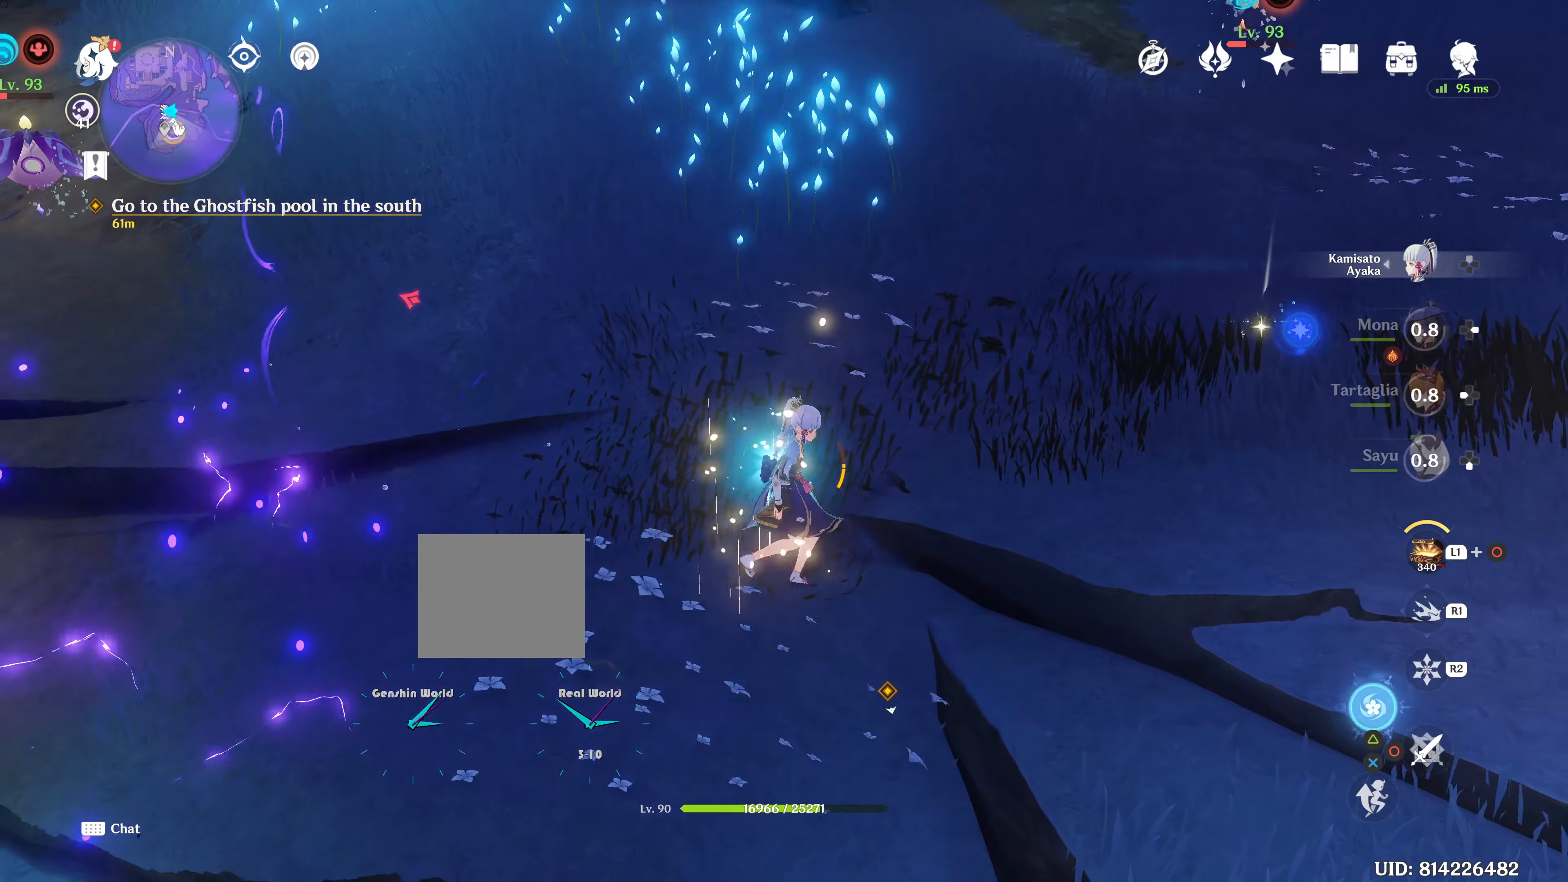
{"buttons": [], "left_stick": "up-right", "right_stick": "center", "events": [[16, "DPAD_UP", "up"]]}
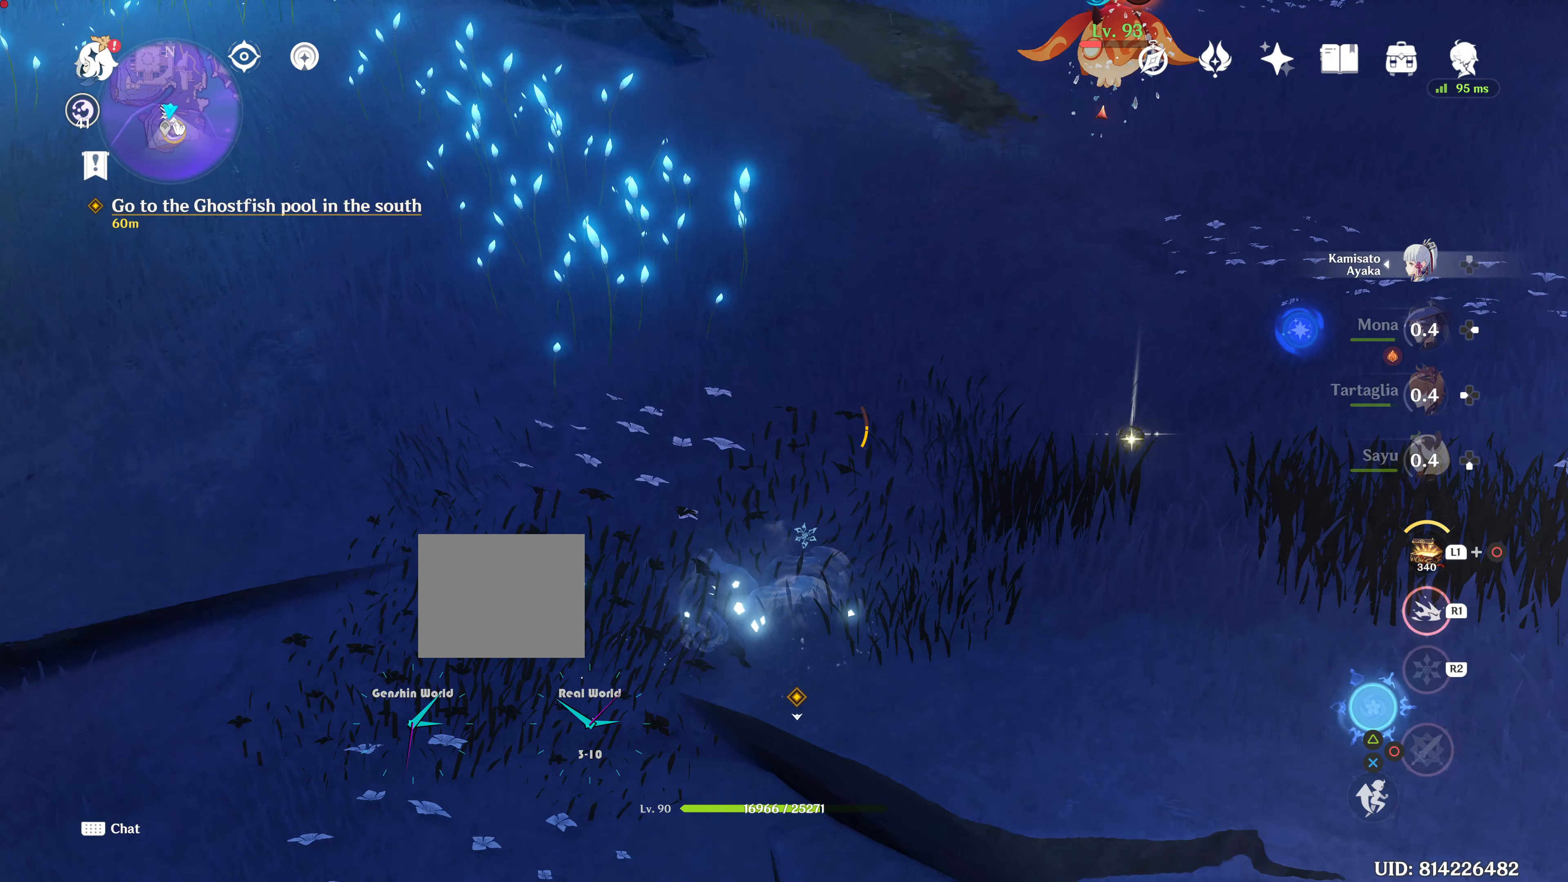
{"buttons": [], "left_stick": "up-right", "right_stick": "center", "events": [[251, "L2", "down"], [284, "L2", "up"]]}
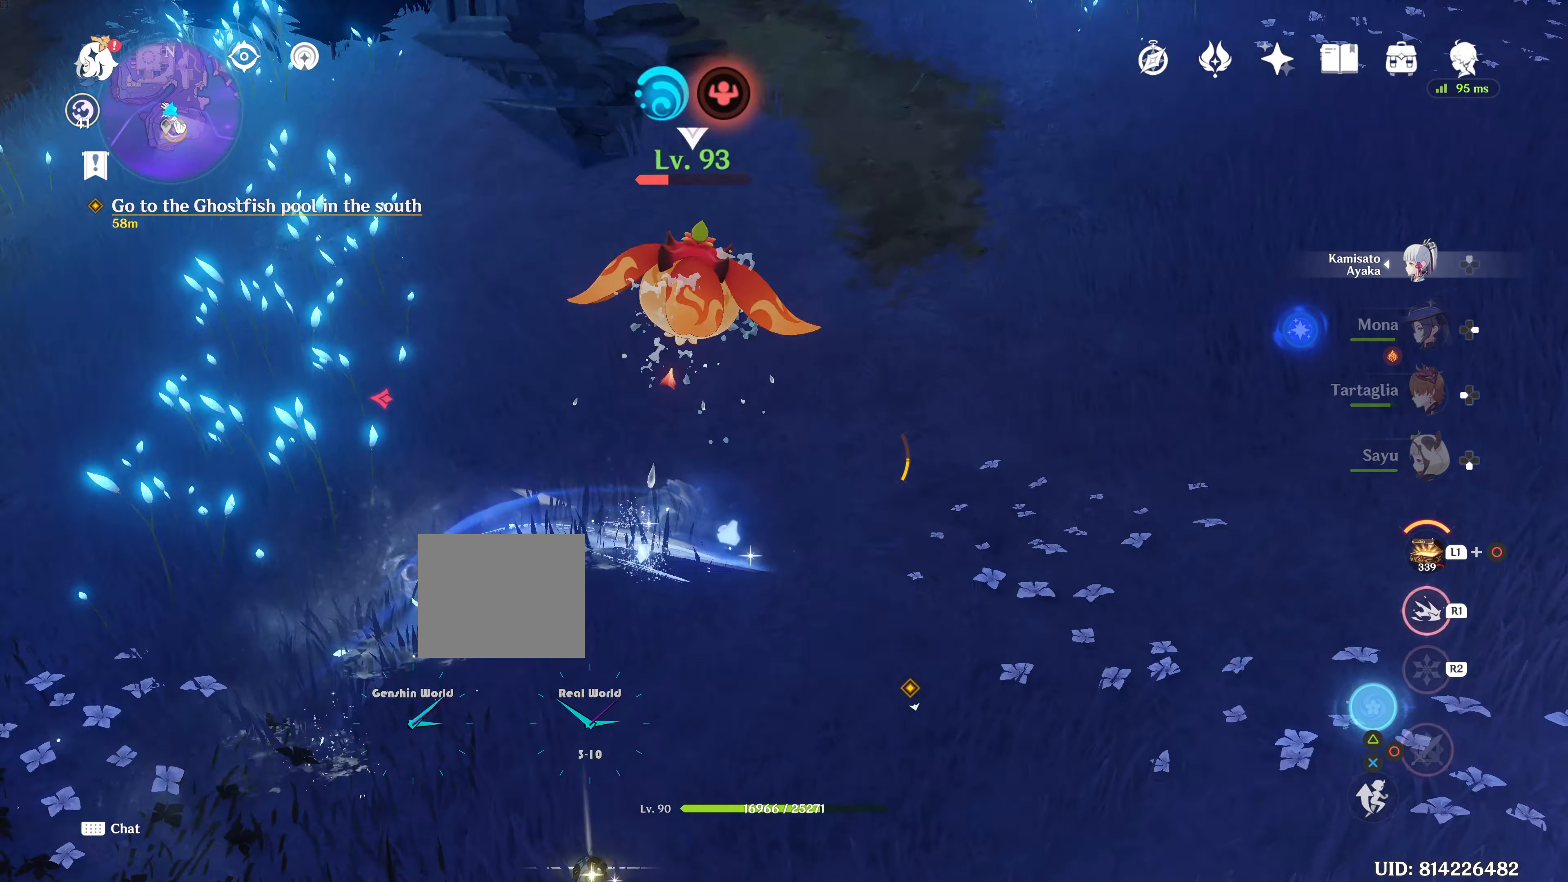
{"buttons": [], "left_stick": "up-right", "right_stick": "center", "events": []}
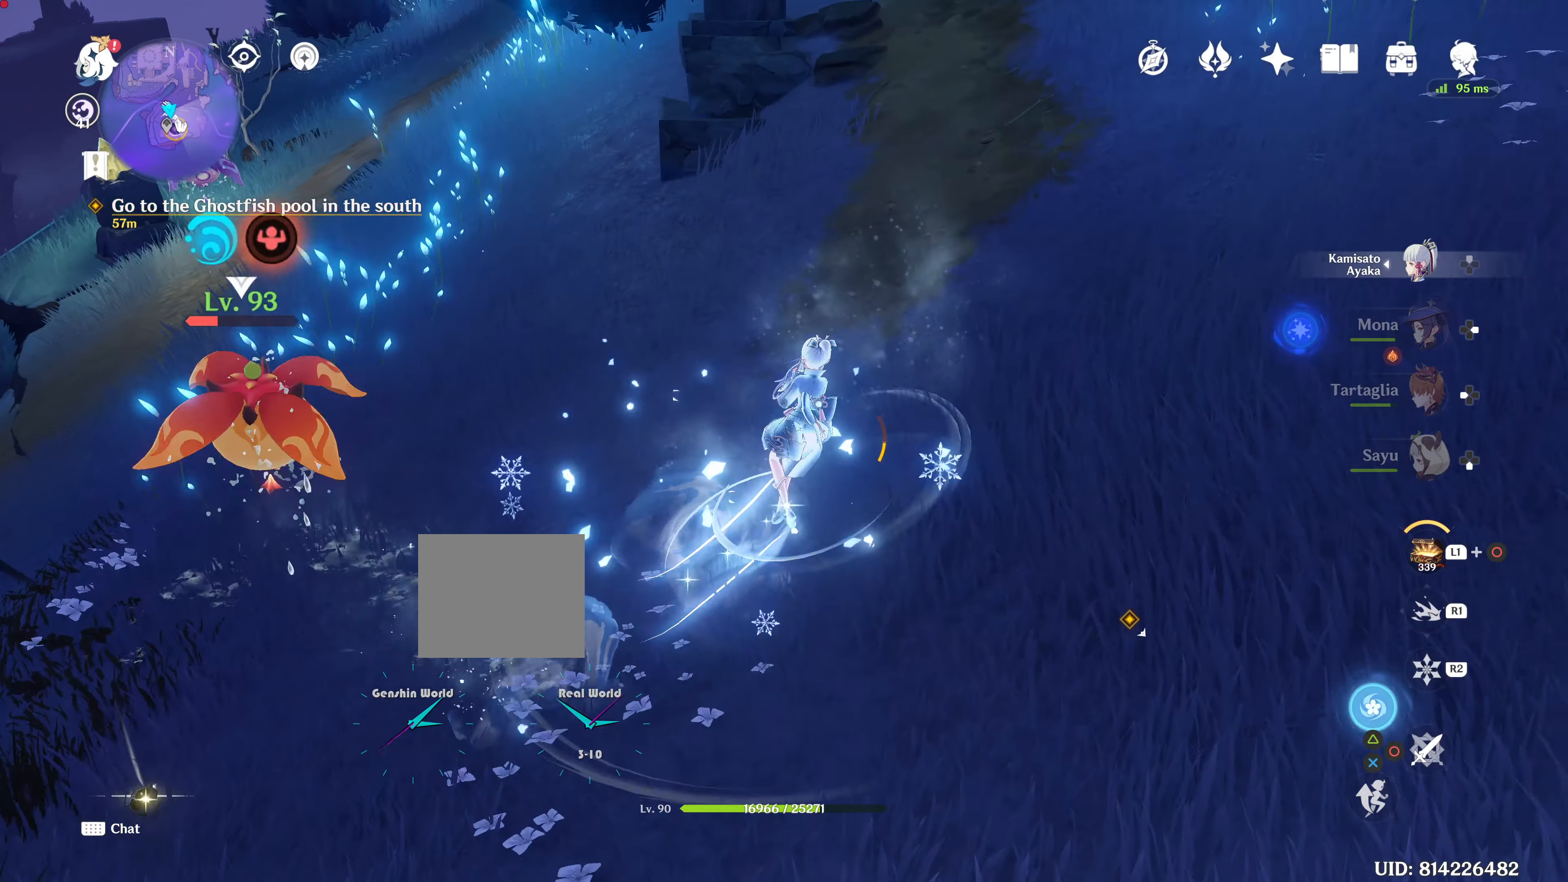
{"buttons": ["R1"], "left_stick": "up", "right_stick": "center", "events": [[34, "R2", "down"], [84, "CROSS", "down"], [84, "R2", "up"], [100, "CROSS", "up"], [234, "R1", "down"], [484, "left_stick", "up"]]}
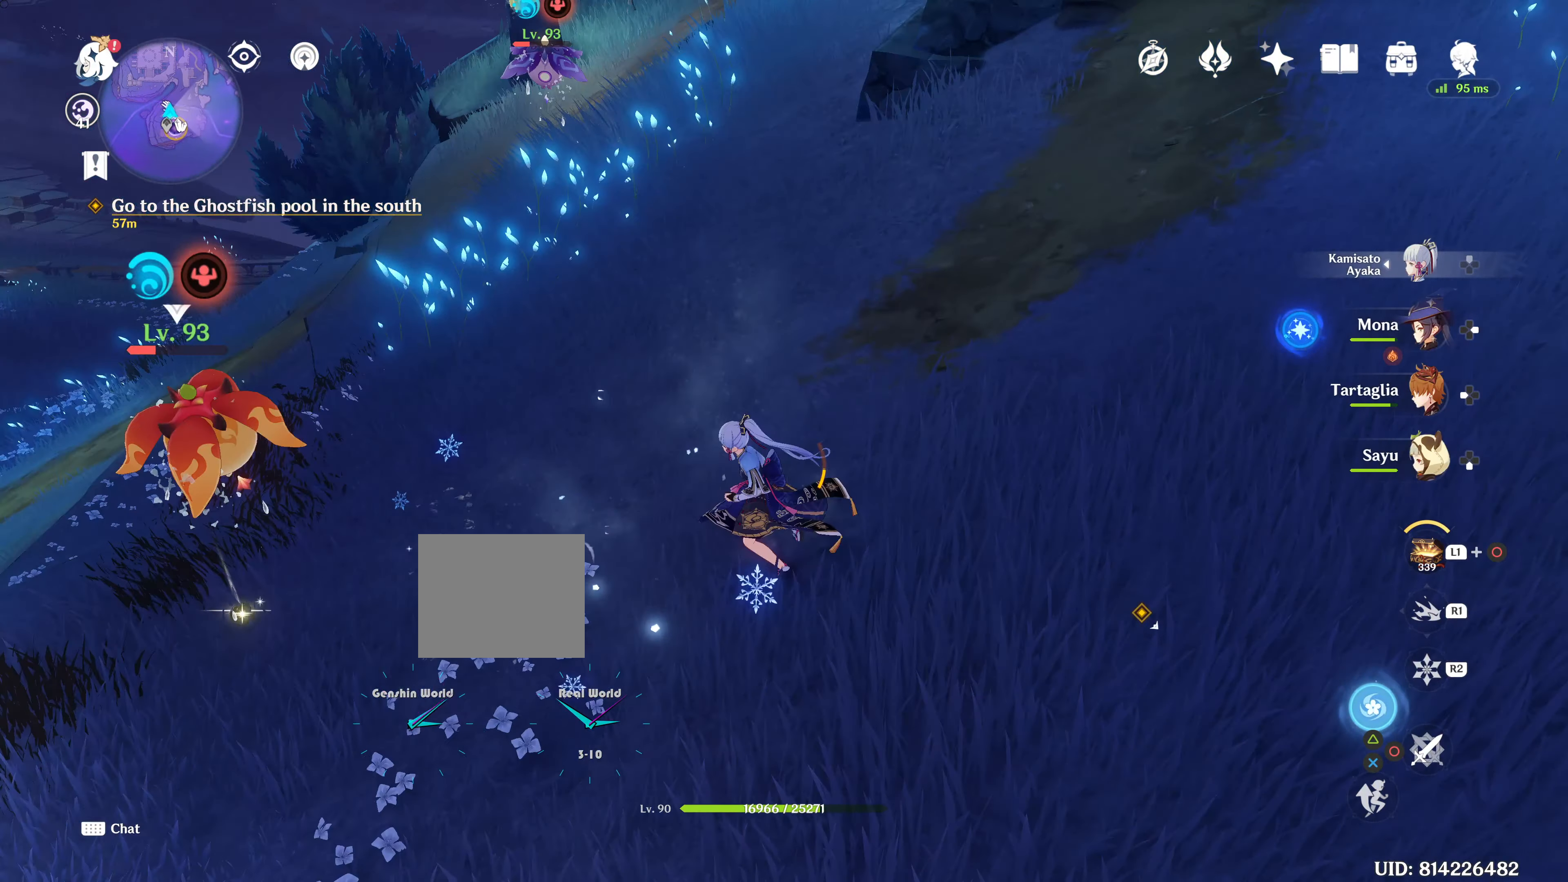
{"buttons": ["R1"], "left_stick": "up", "right_stick": "center"}
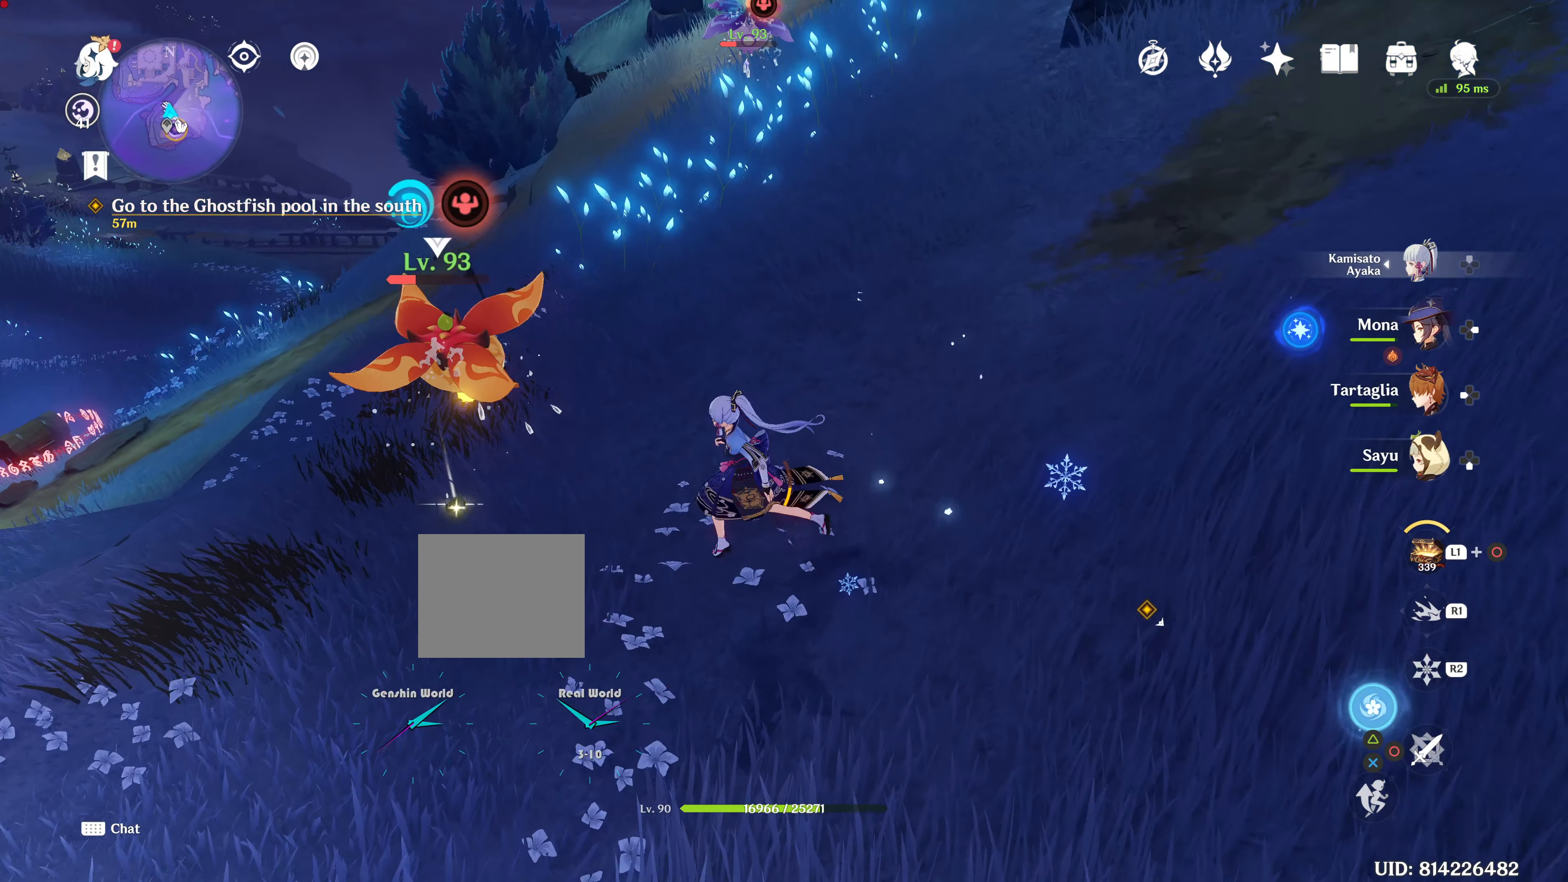
{"buttons": ["CROSS", "R1"], "left_stick": "up", "right_stick": "center"}
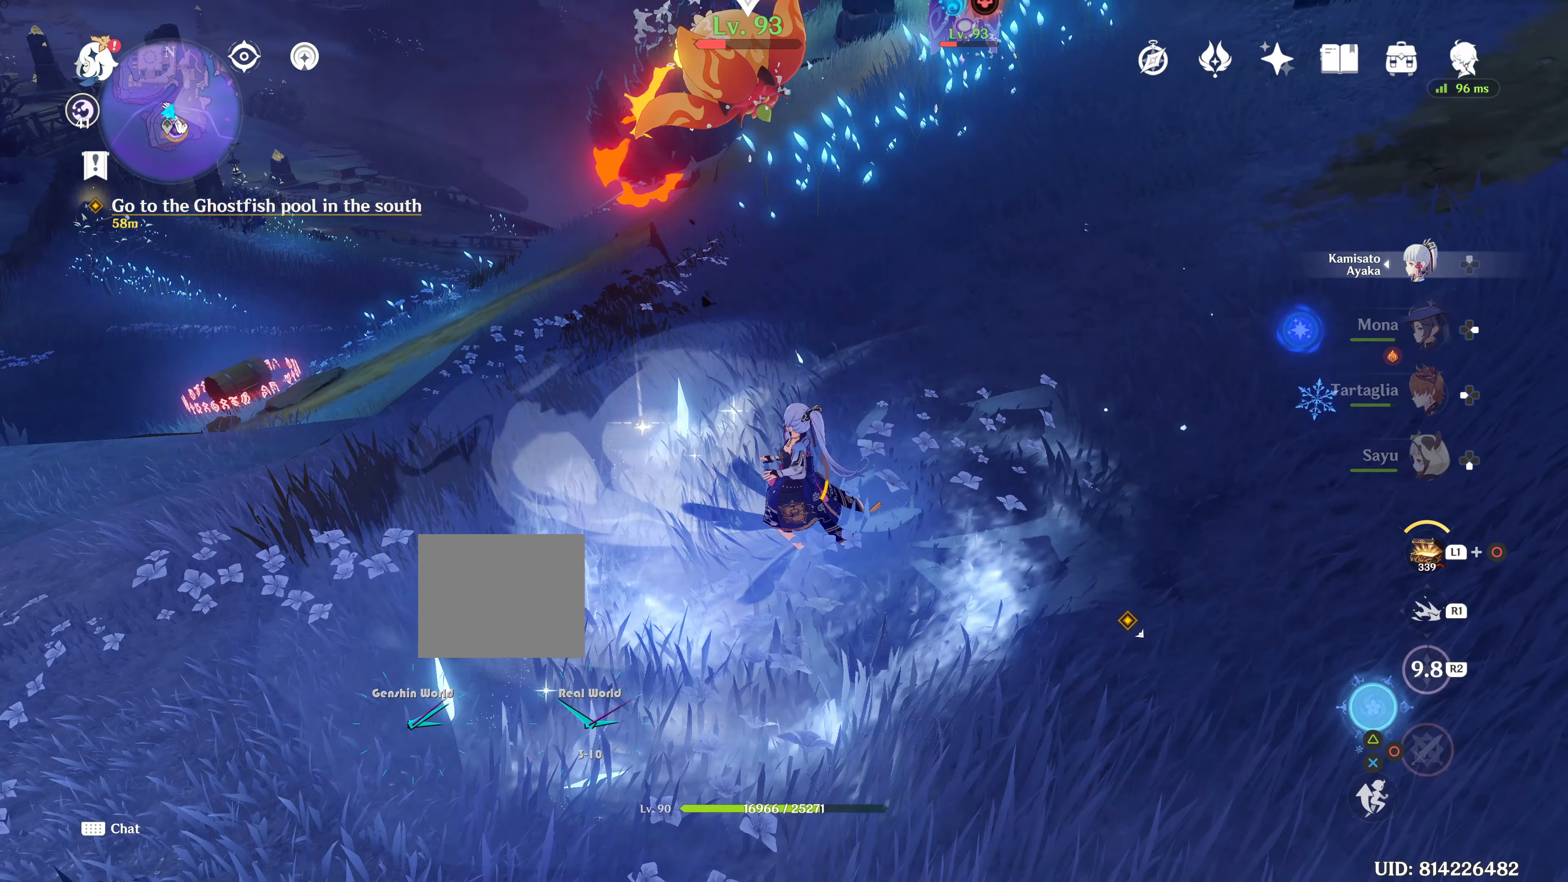
{"buttons": ["R1"], "left_stick": "up", "right_stick": "center", "events": [[117, "CROSS", "up"]]}